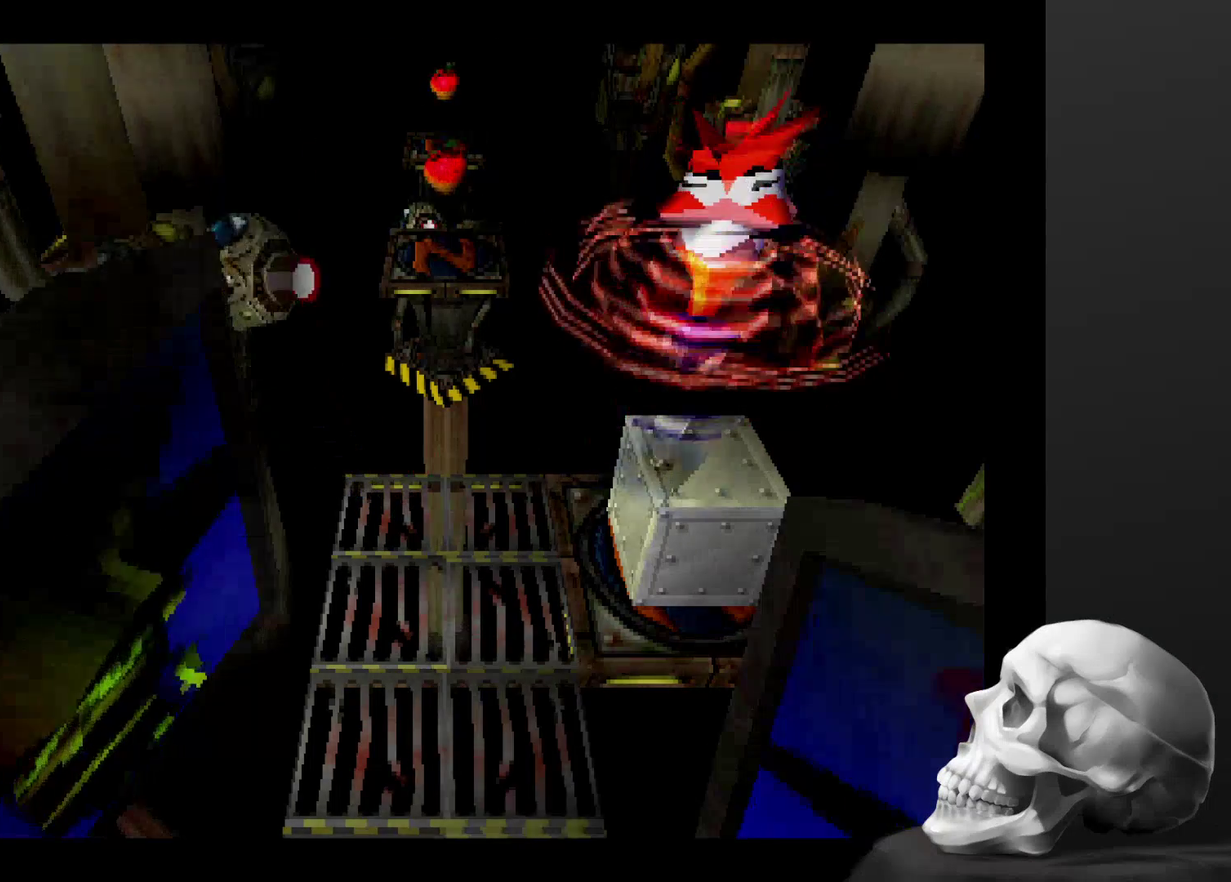
Gameplay with a controller (PlayStation layout); each line is a JSON object with the inputs held at the frame after it. "events" lists button and stick changes between this image and that frame as [ms after this image, input, new state], when the widget could be followed in between. Not read: DPAD_RIGHT DPAD_UP L3 R3.
{"buttons": [], "left_stick": "center", "right_stick": "center", "events": [[67, "SQUARE", "up"], [134, "SQUARE", "down"], [267, "SQUARE", "up"], [334, "SQUARE", "down"], [467, "SQUARE", "up"]]}
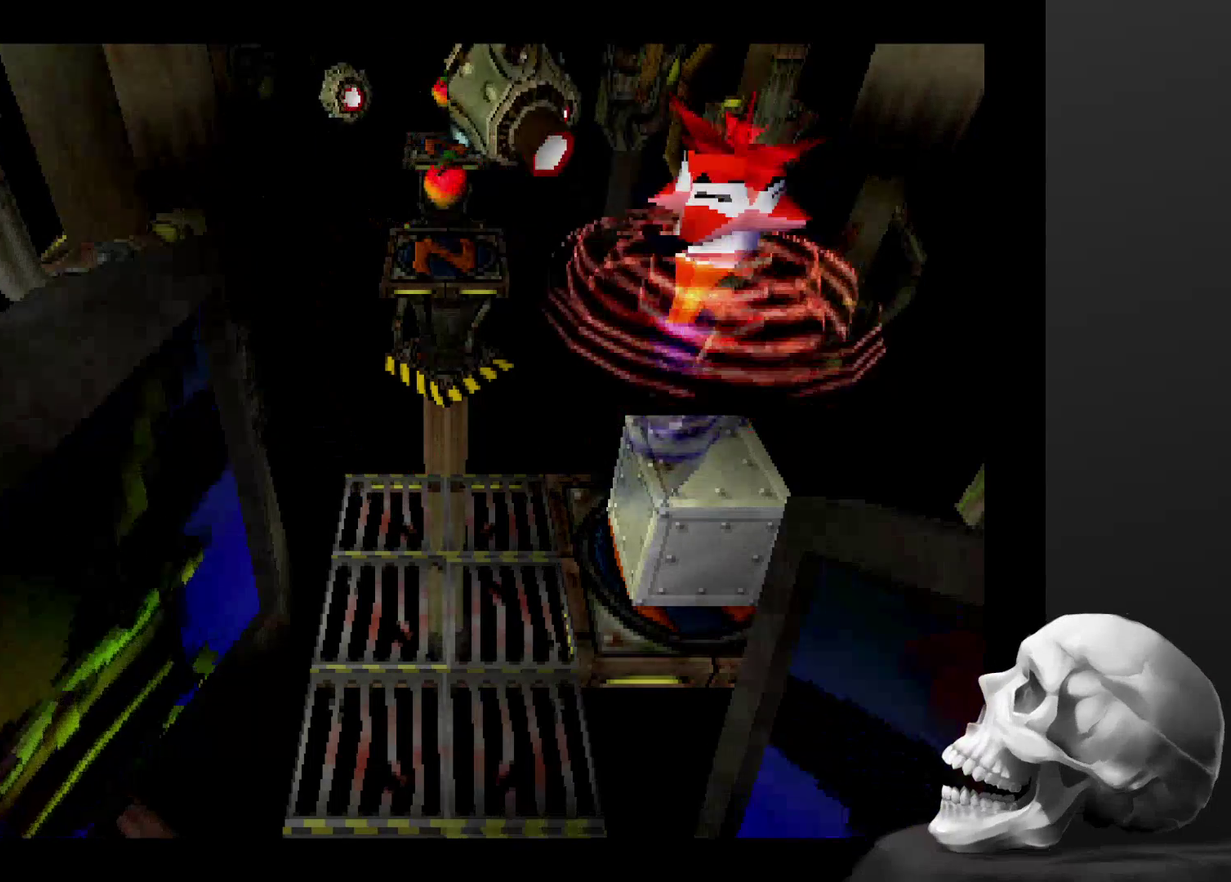
{"buttons": ["SQUARE"], "left_stick": "center", "right_stick": "center", "events": [[34, "SQUARE", "down"], [334, "SQUARE", "up"], [400, "SQUARE", "down"]]}
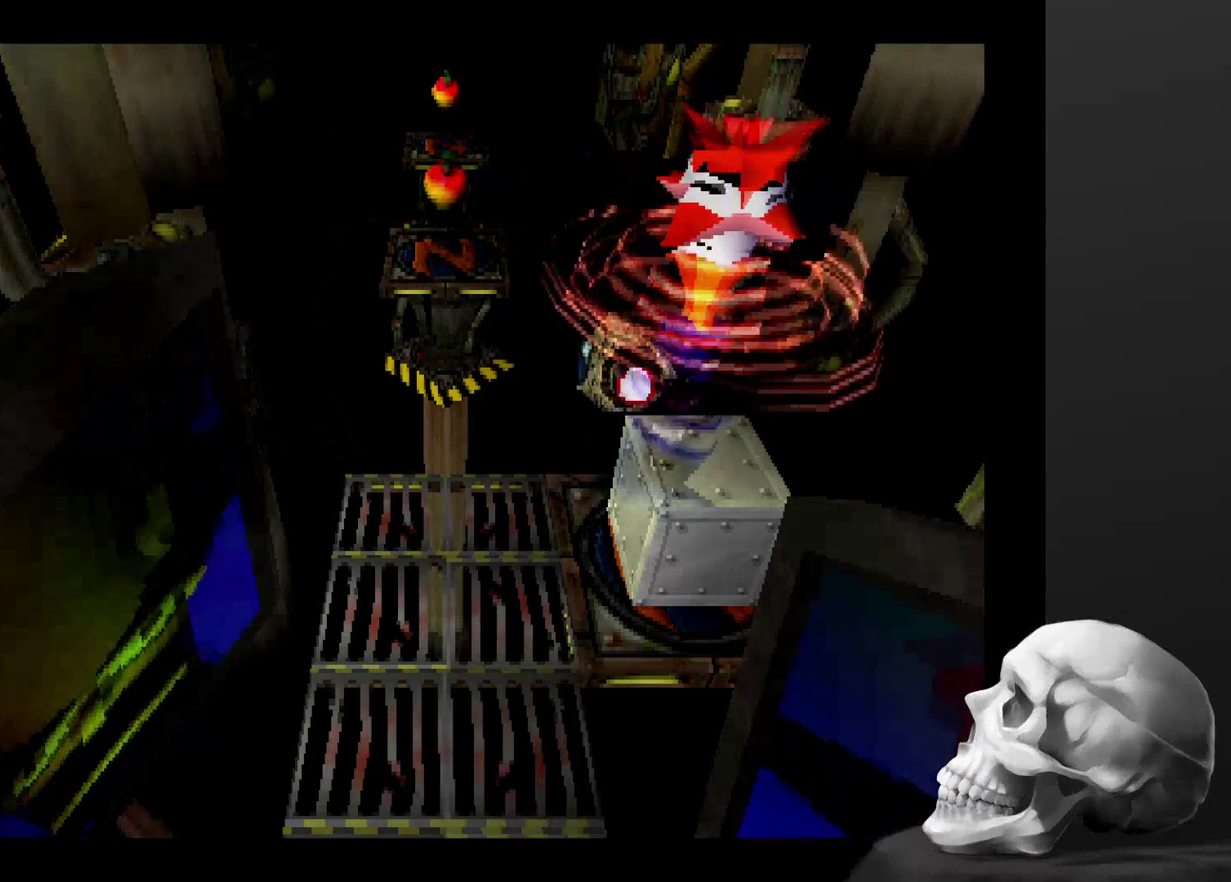
{"buttons": ["SQUARE"], "left_stick": "center", "right_stick": "center", "events": [[200, "SQUARE", "up"], [267, "SQUARE", "down"], [400, "SQUARE", "up"], [467, "SQUARE", "down"]]}
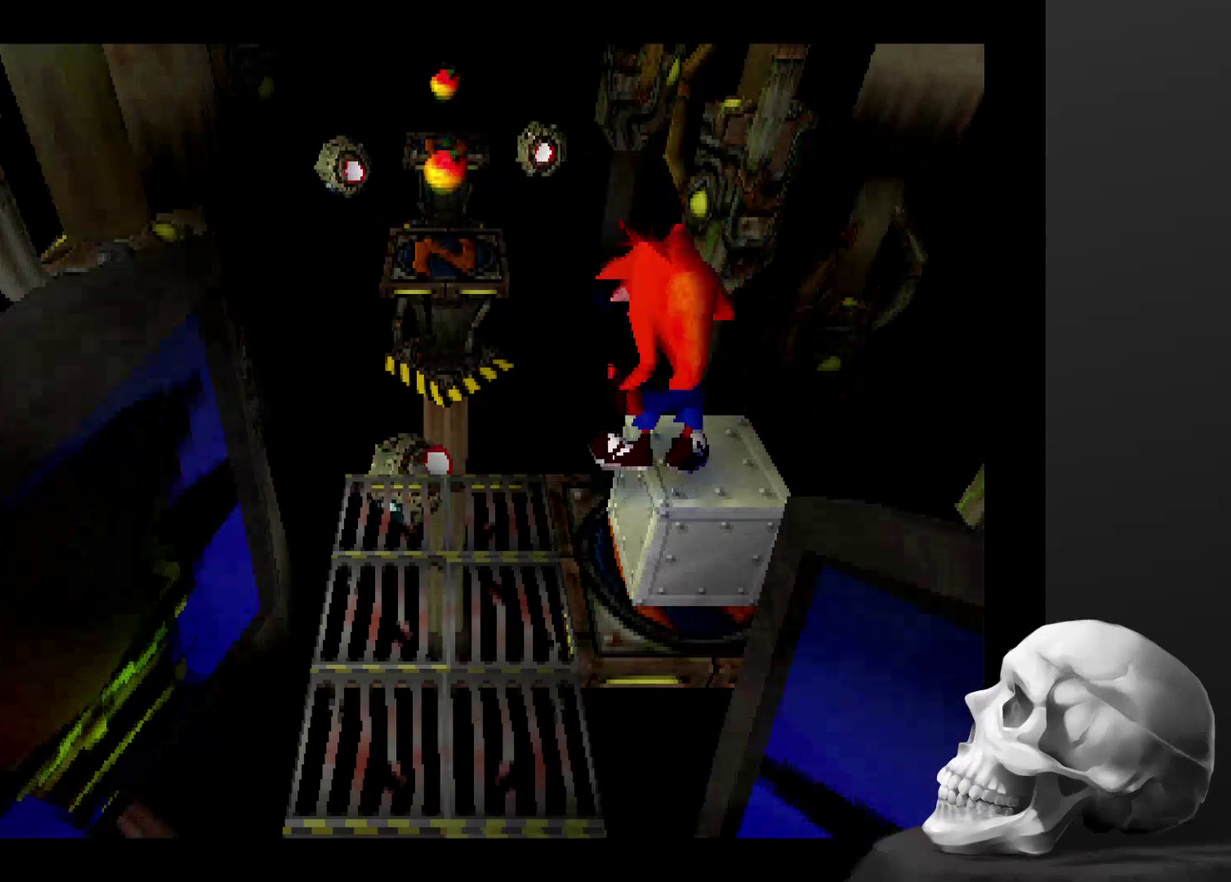
{"buttons": ["SQUARE"], "left_stick": "center", "right_stick": "center", "events": [[100, "SQUARE", "up"], [167, "SQUARE", "down"], [367, "SQUARE", "up"], [434, "SQUARE", "down"]]}
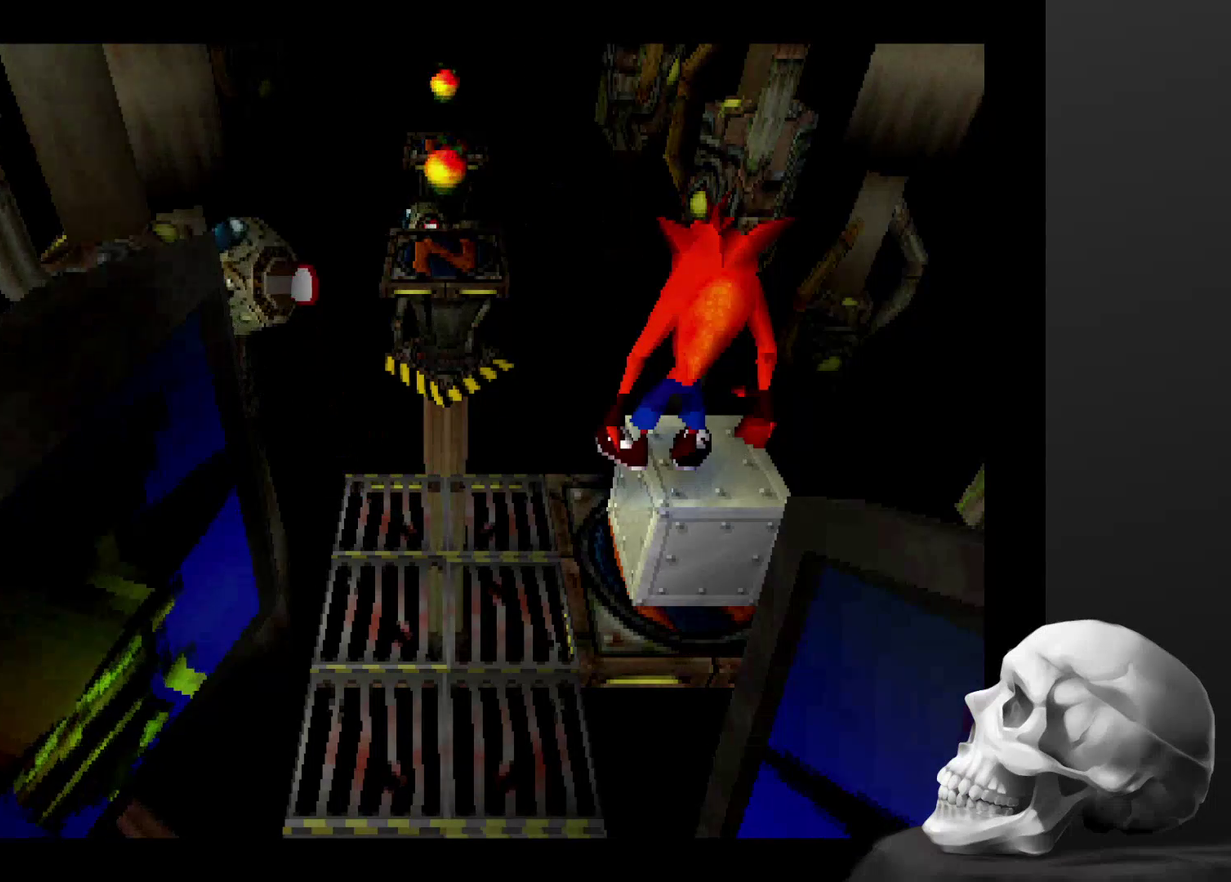
{"buttons": ["SQUARE"], "left_stick": "center", "right_stick": "center", "events": [[134, "SQUARE", "up"], [500, "SQUARE", "down"]]}
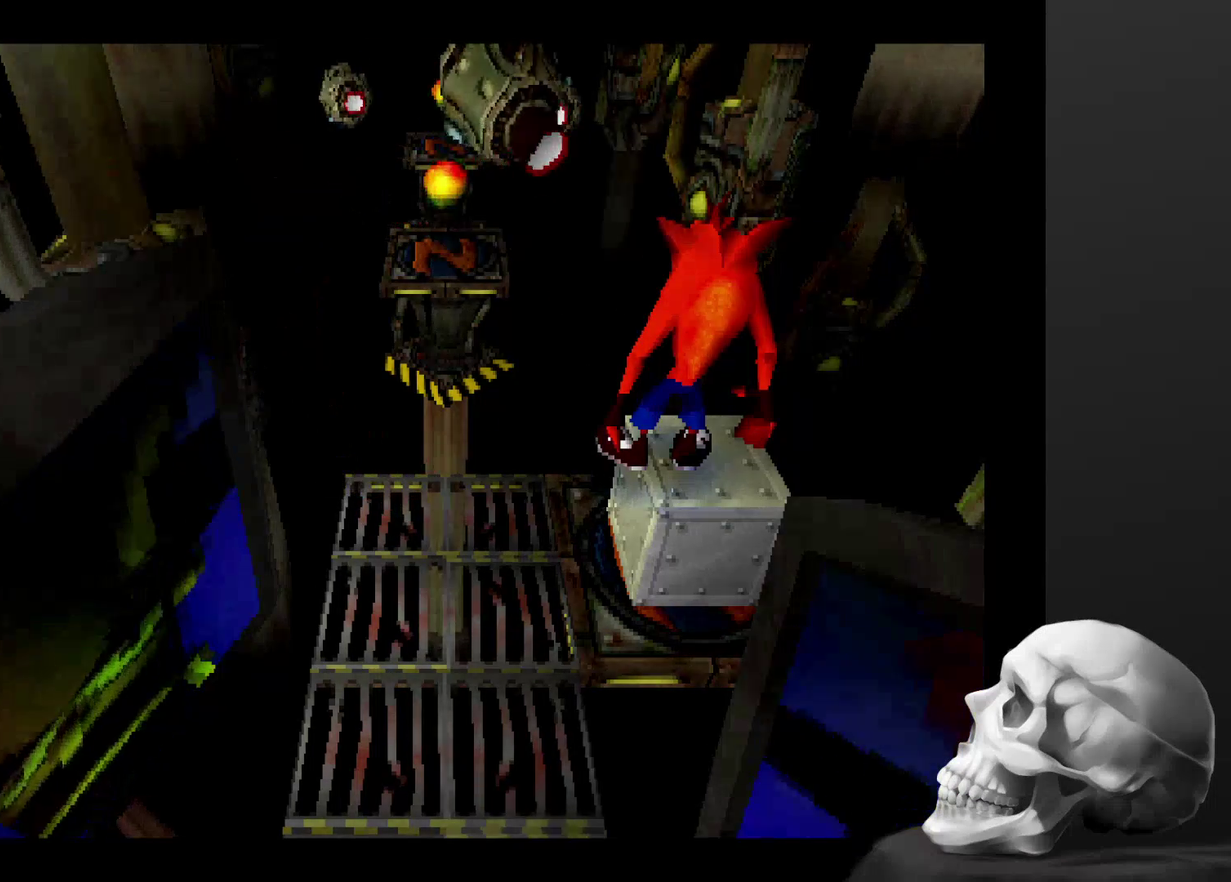
{"buttons": [], "left_stick": "center", "right_stick": "center", "events": [[134, "SQUARE", "up"], [200, "SQUARE", "down"], [300, "SQUARE", "up"]]}
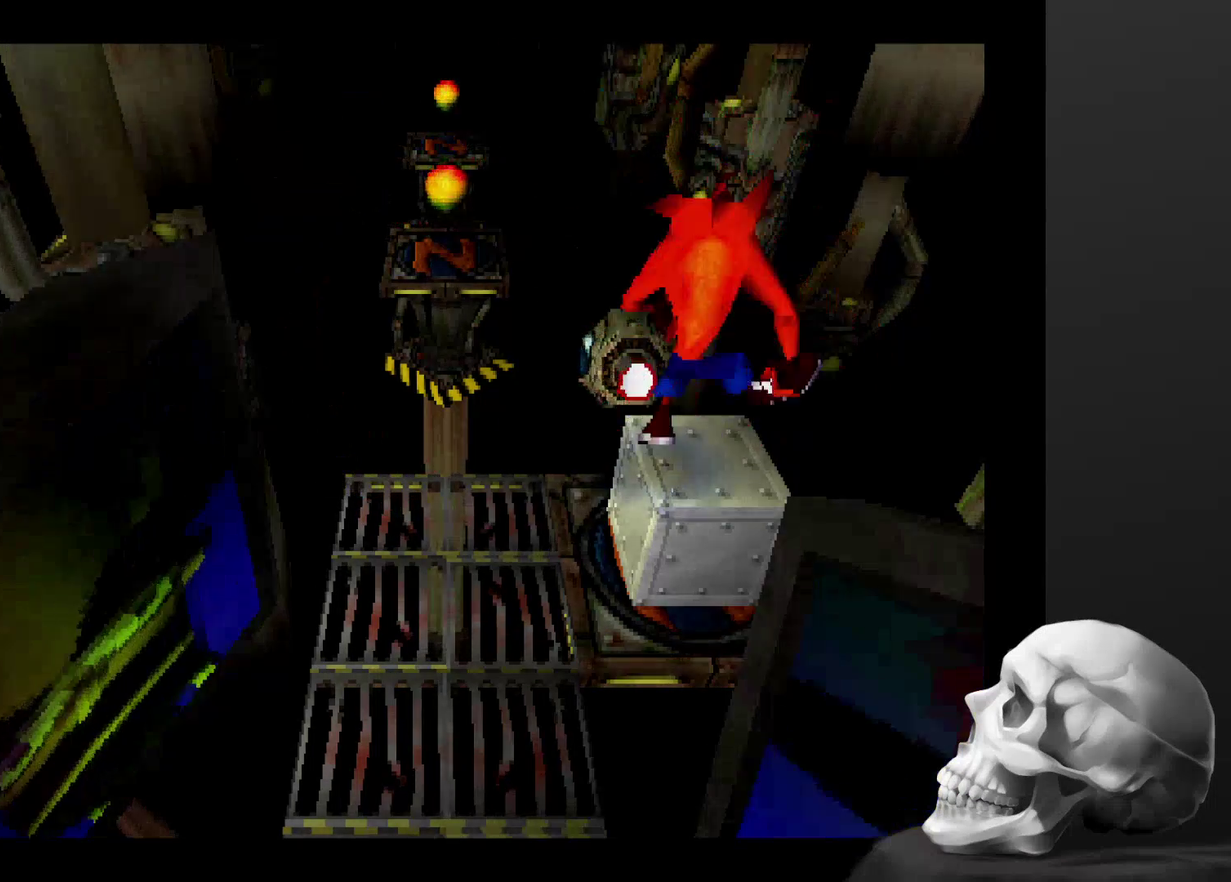
{"buttons": [], "left_stick": "center", "right_stick": "center", "events": [[100, "left_stick", "left"], [434, "left_stick", "center"]]}
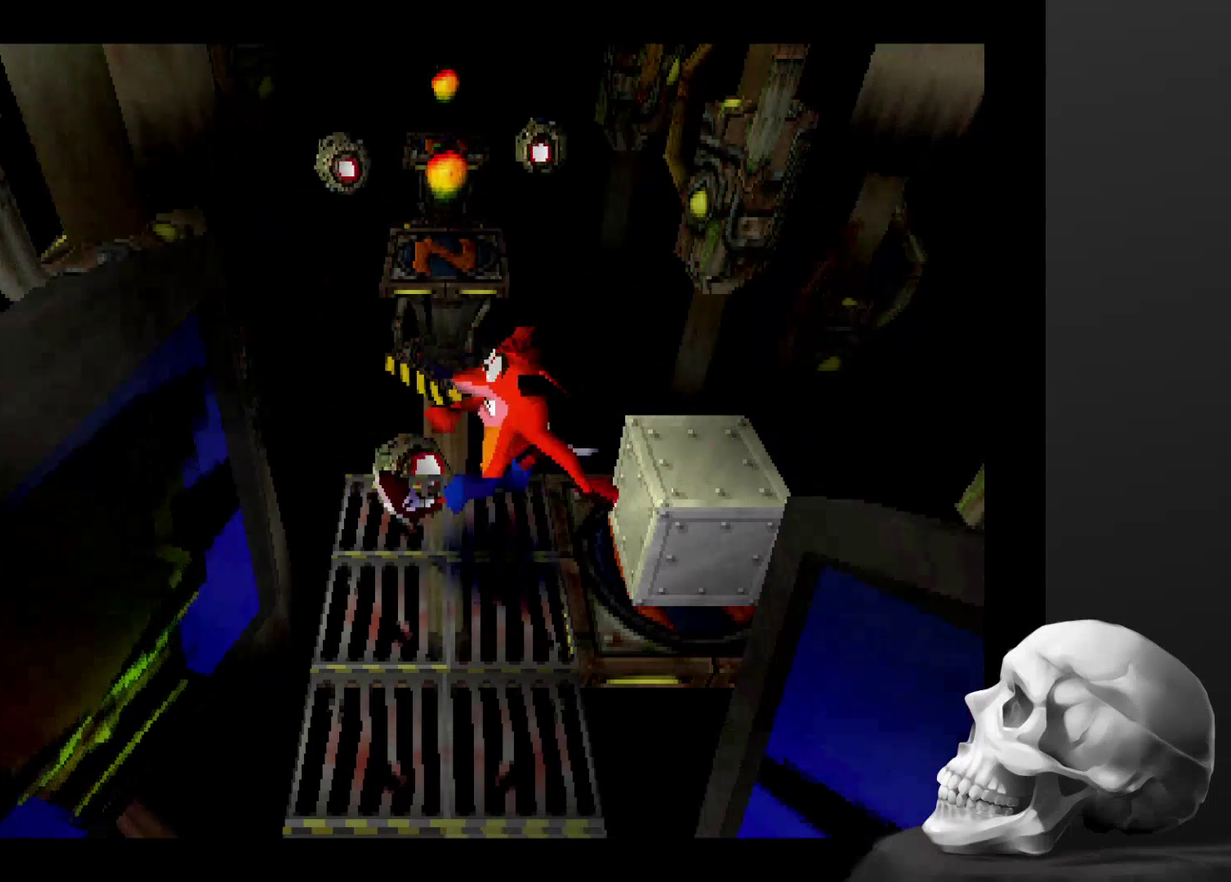
{"buttons": [], "left_stick": "down", "right_stick": "center", "events": [[467, "left_stick", "down"]]}
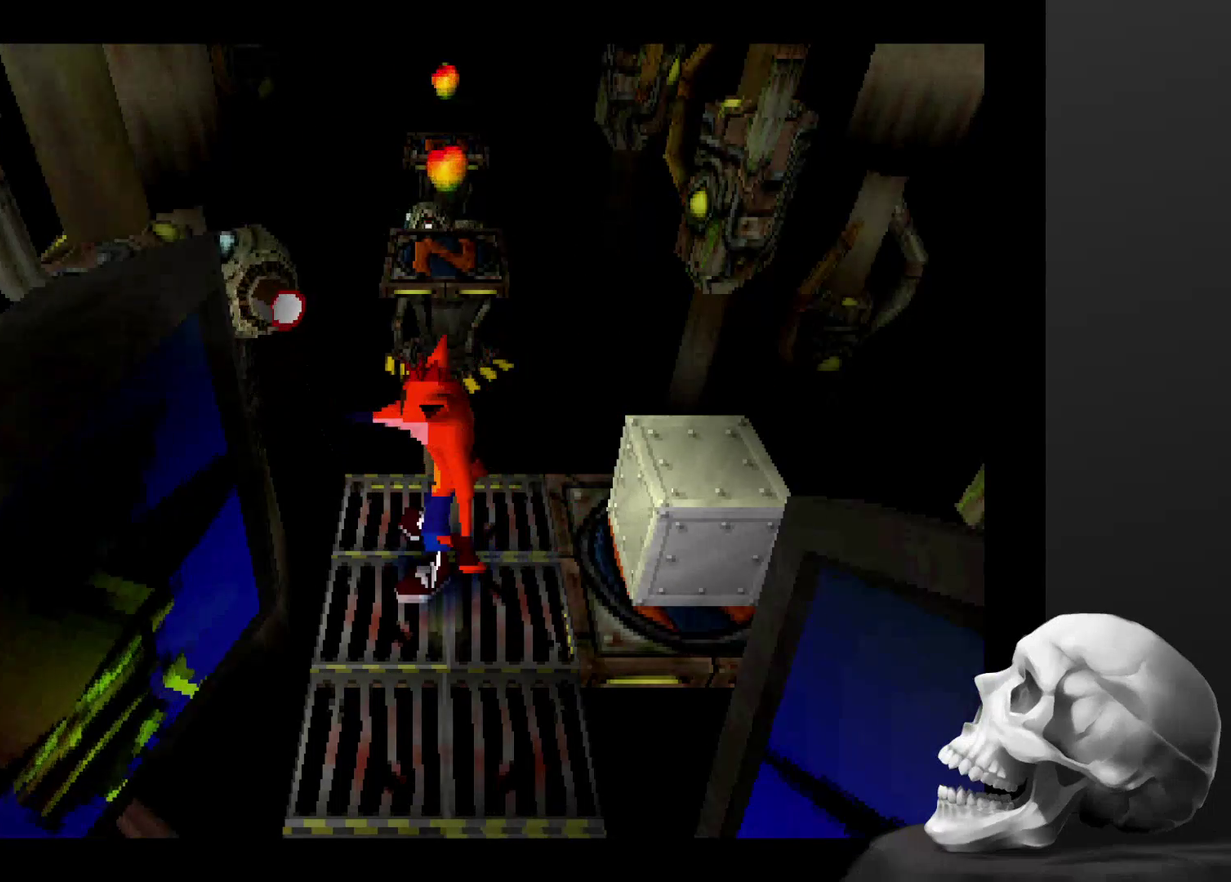
{"buttons": [], "left_stick": "center", "right_stick": "center", "events": [[267, "left_stick", "center"]]}
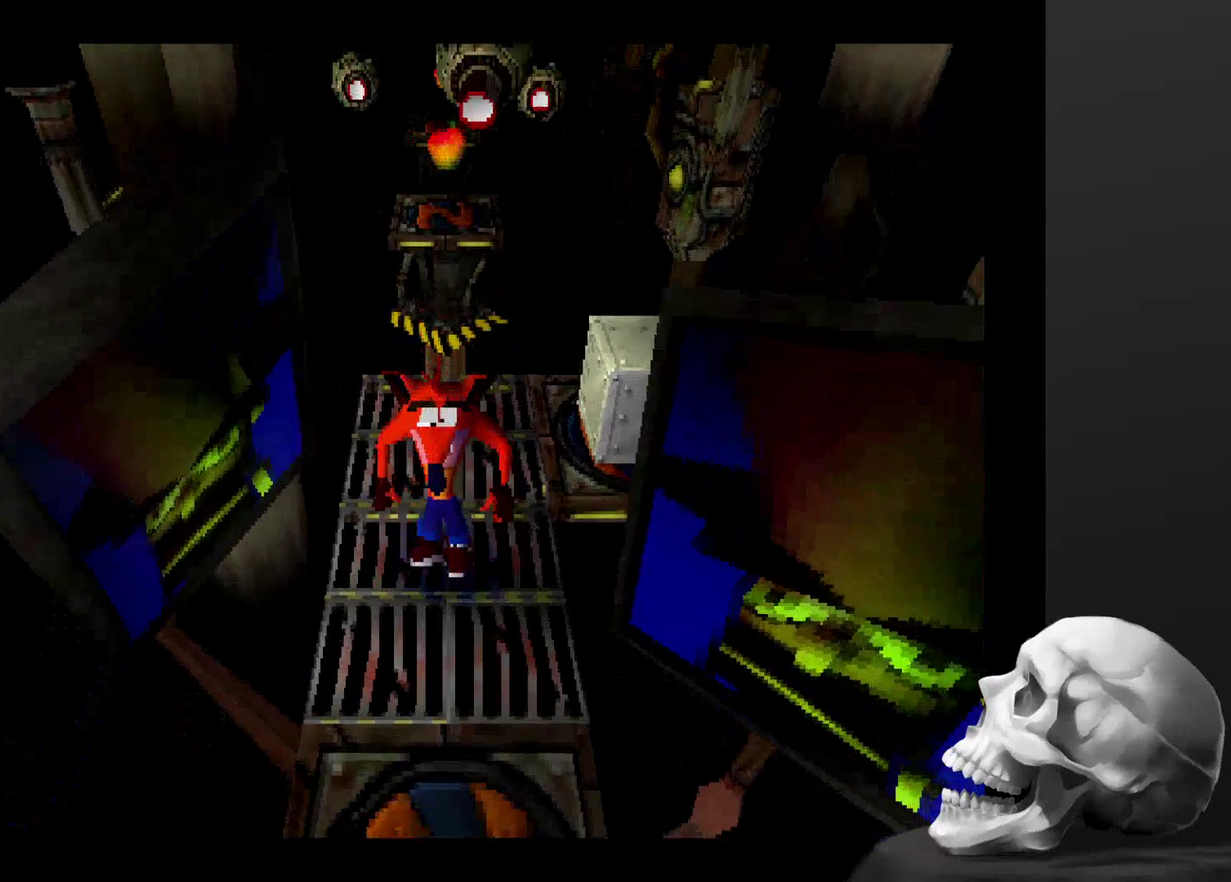
{"buttons": [], "left_stick": "center", "right_stick": "center", "events": [[34, "left_stick", "up"], [234, "left_stick", "center"], [300, "left_stick", "down"], [500, "left_stick", "center"]]}
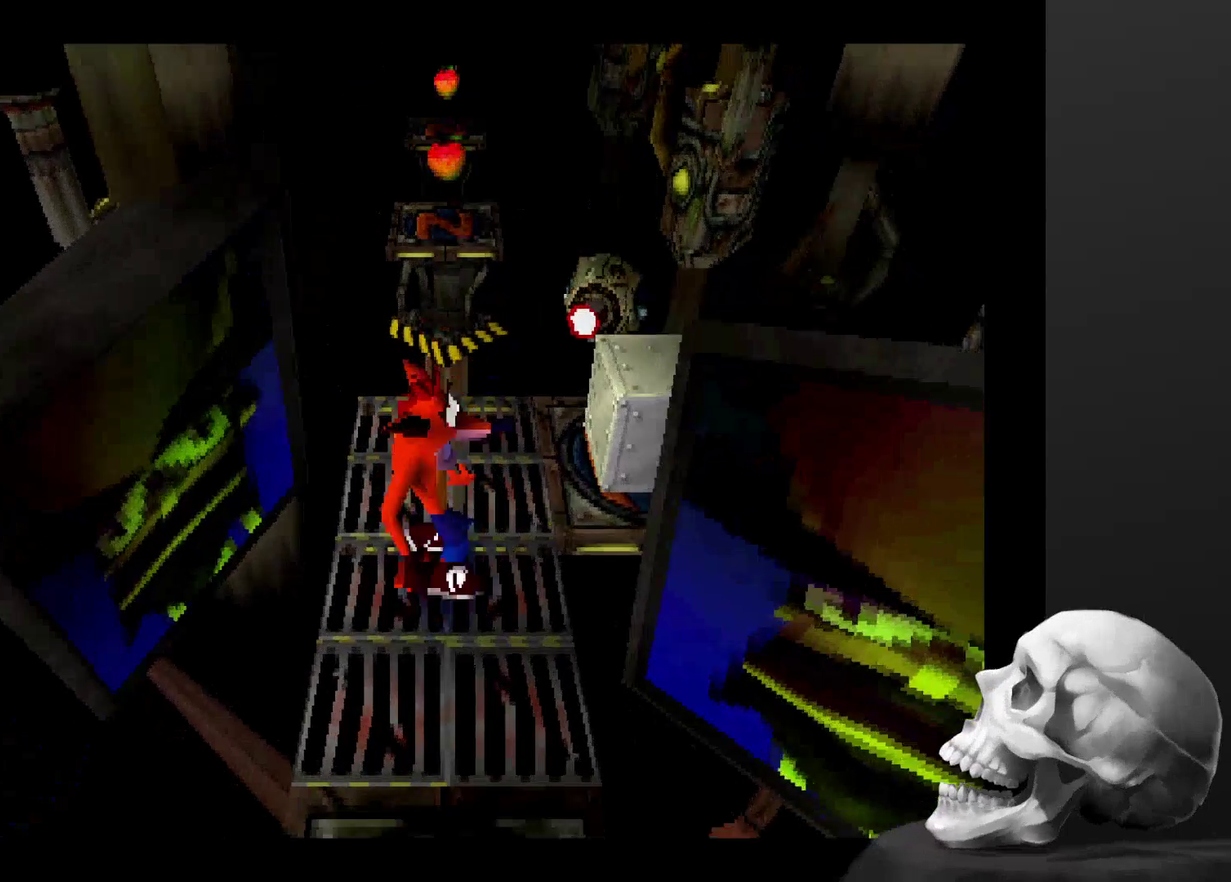
{"buttons": [], "left_stick": "down", "right_stick": "center", "events": [[100, "left_stick", "up"], [400, "left_stick", "center"], [500, "left_stick", "down"]]}
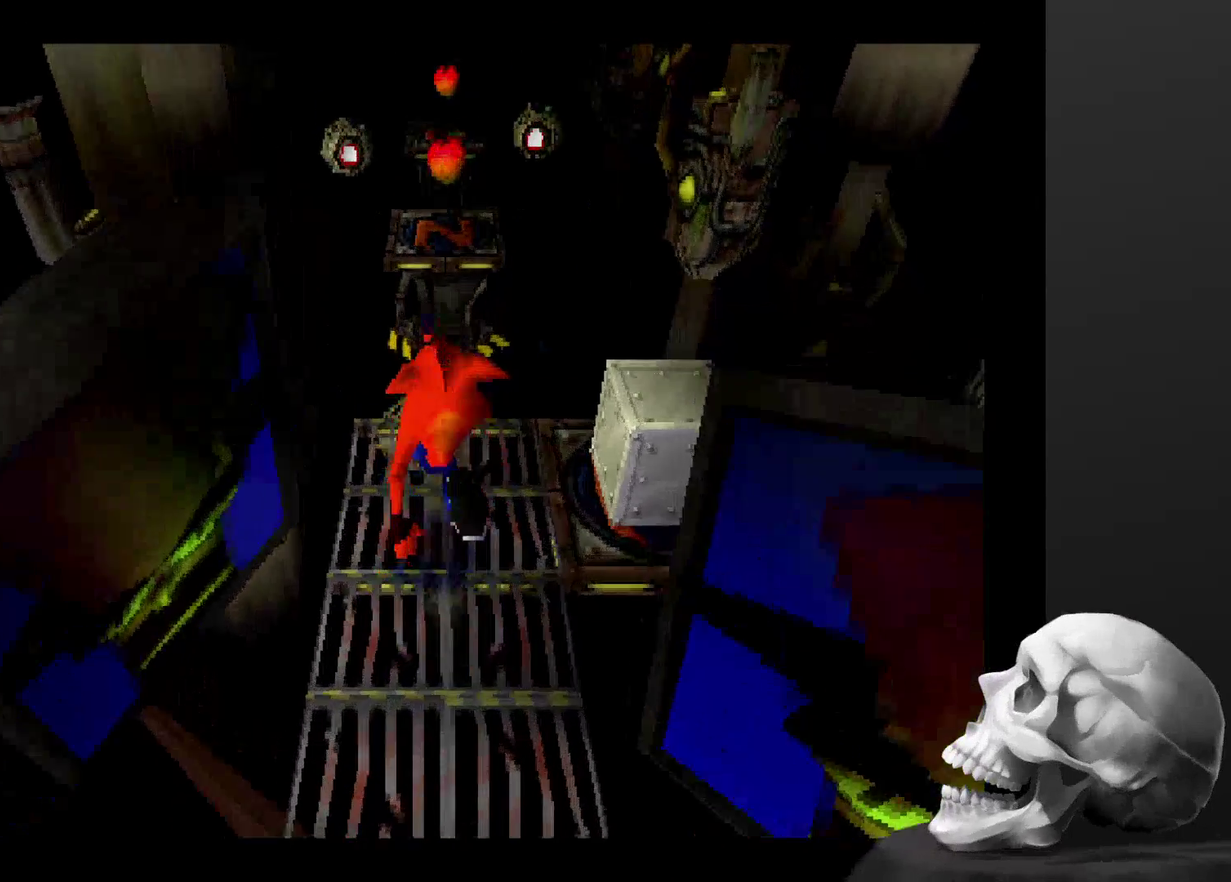
{"buttons": [], "left_stick": "center", "right_stick": "center", "events": [[400, "left_stick", "center"]]}
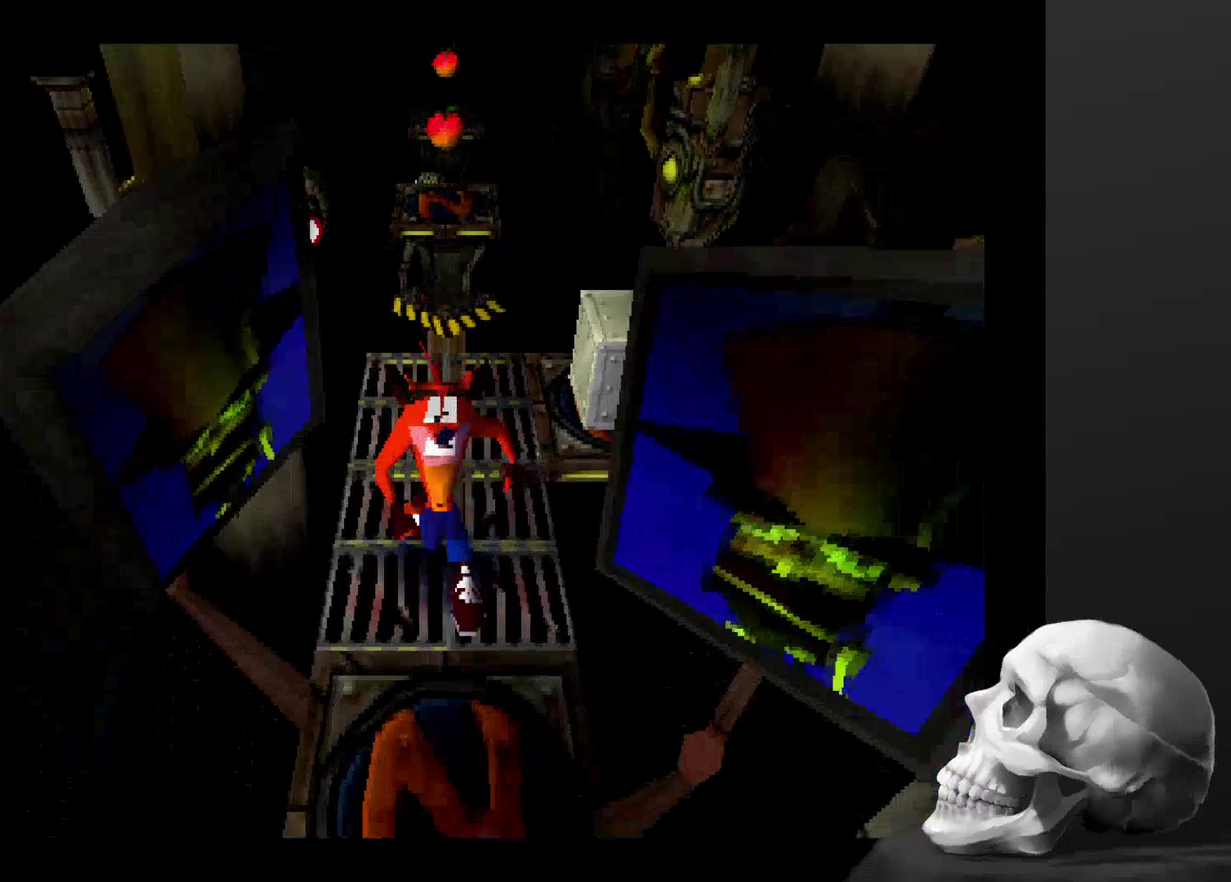
{"buttons": [], "left_stick": "center", "right_stick": "center", "events": []}
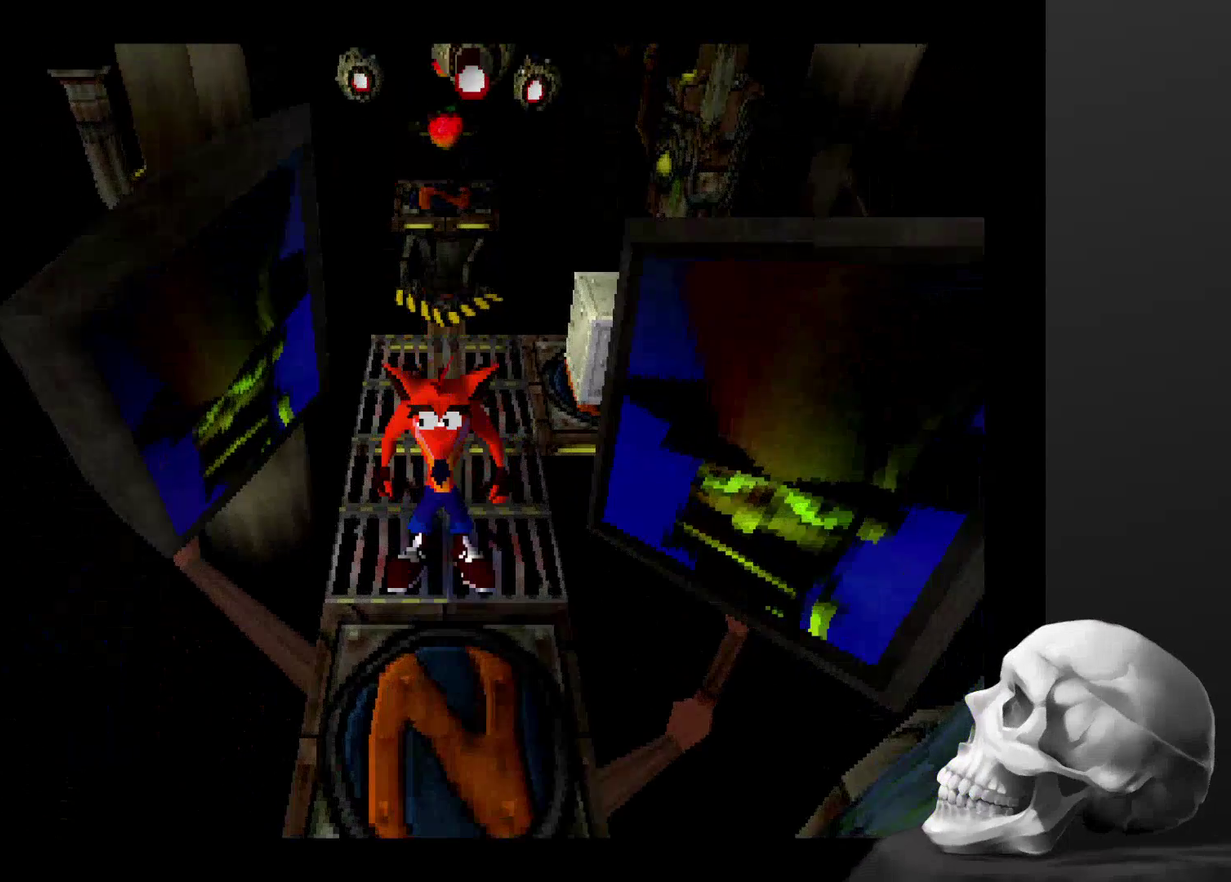
{"buttons": [], "left_stick": "center", "right_stick": "center", "events": []}
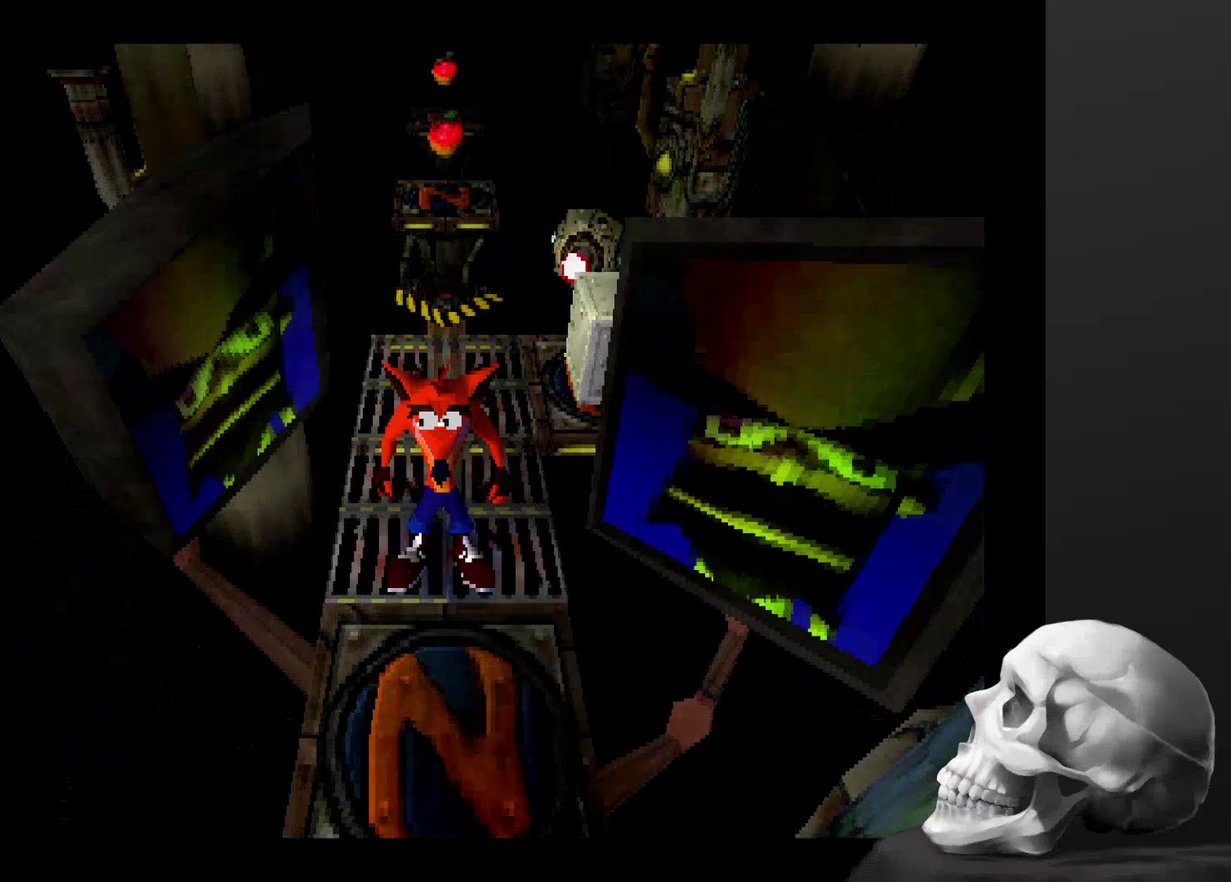
{"buttons": [], "left_stick": "center", "right_stick": "center", "events": []}
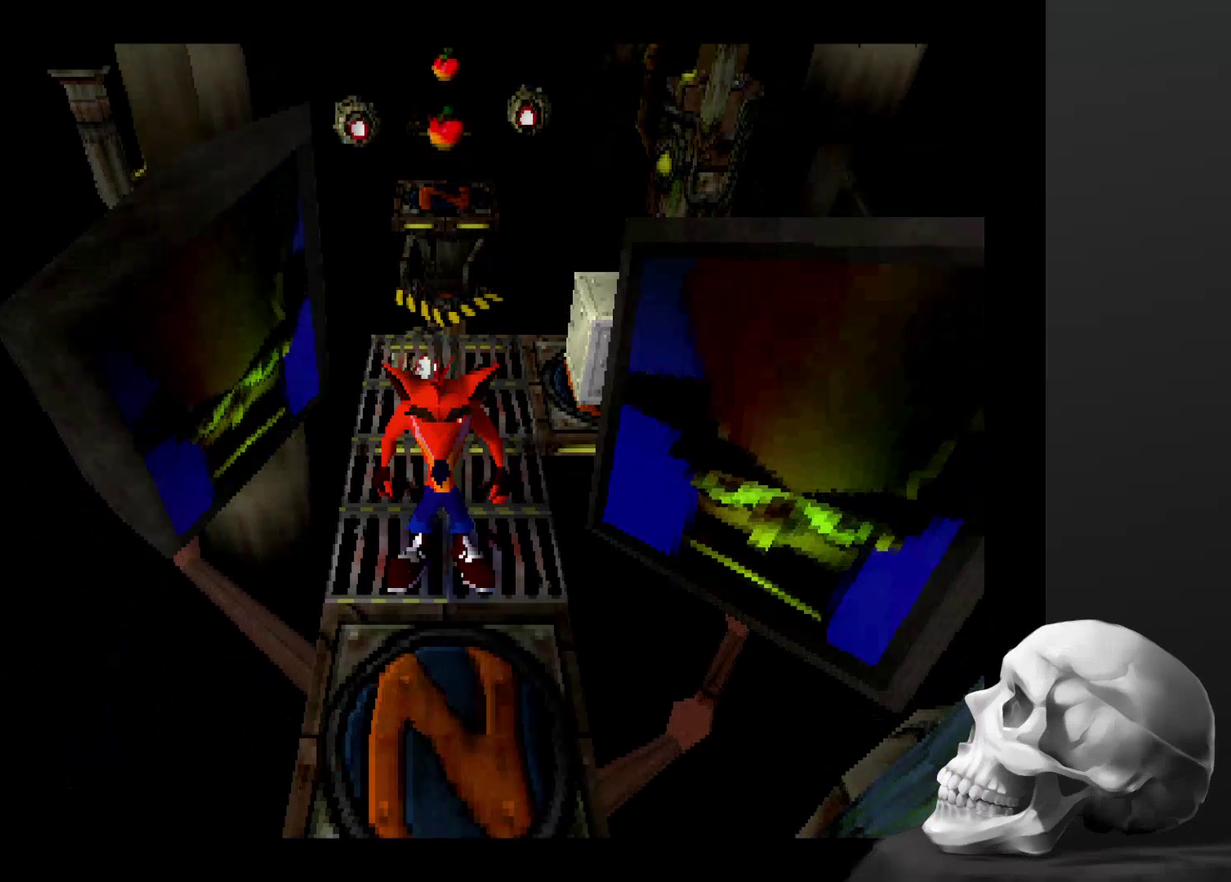
{"buttons": [], "left_stick": "center", "right_stick": "center", "events": []}
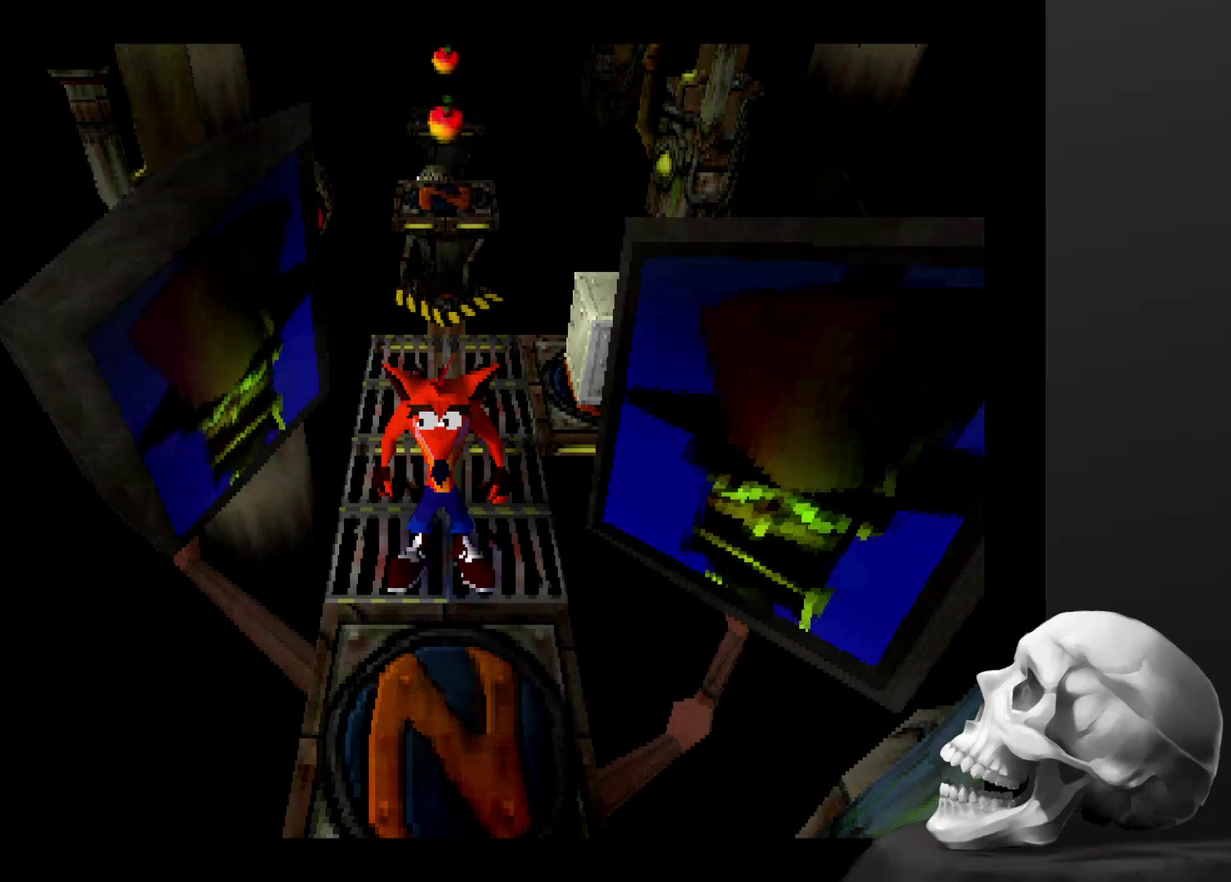
{"buttons": [], "left_stick": "up", "right_stick": "center", "events": [[467, "left_stick", "up"]]}
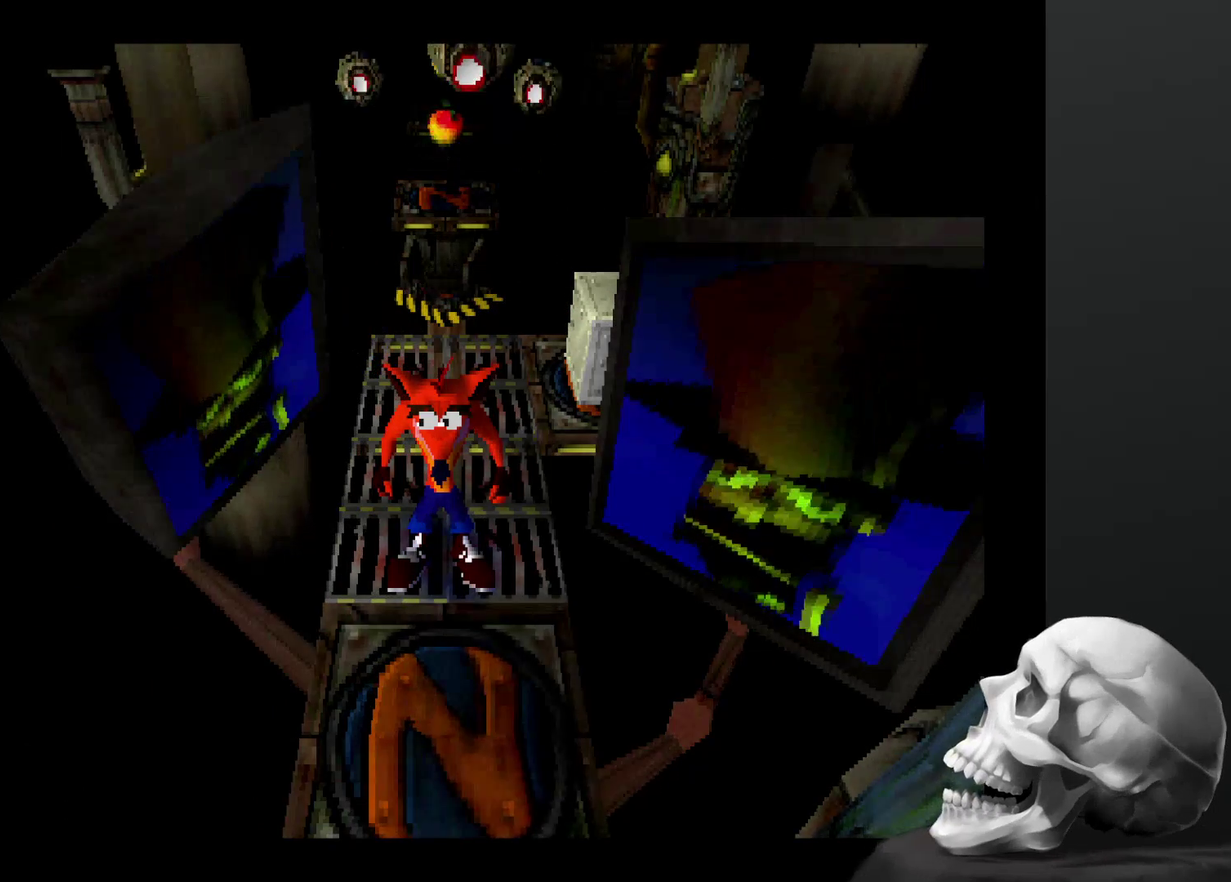
{"buttons": [], "left_stick": "center", "right_stick": "center", "events": [[400, "left_stick", "center"]]}
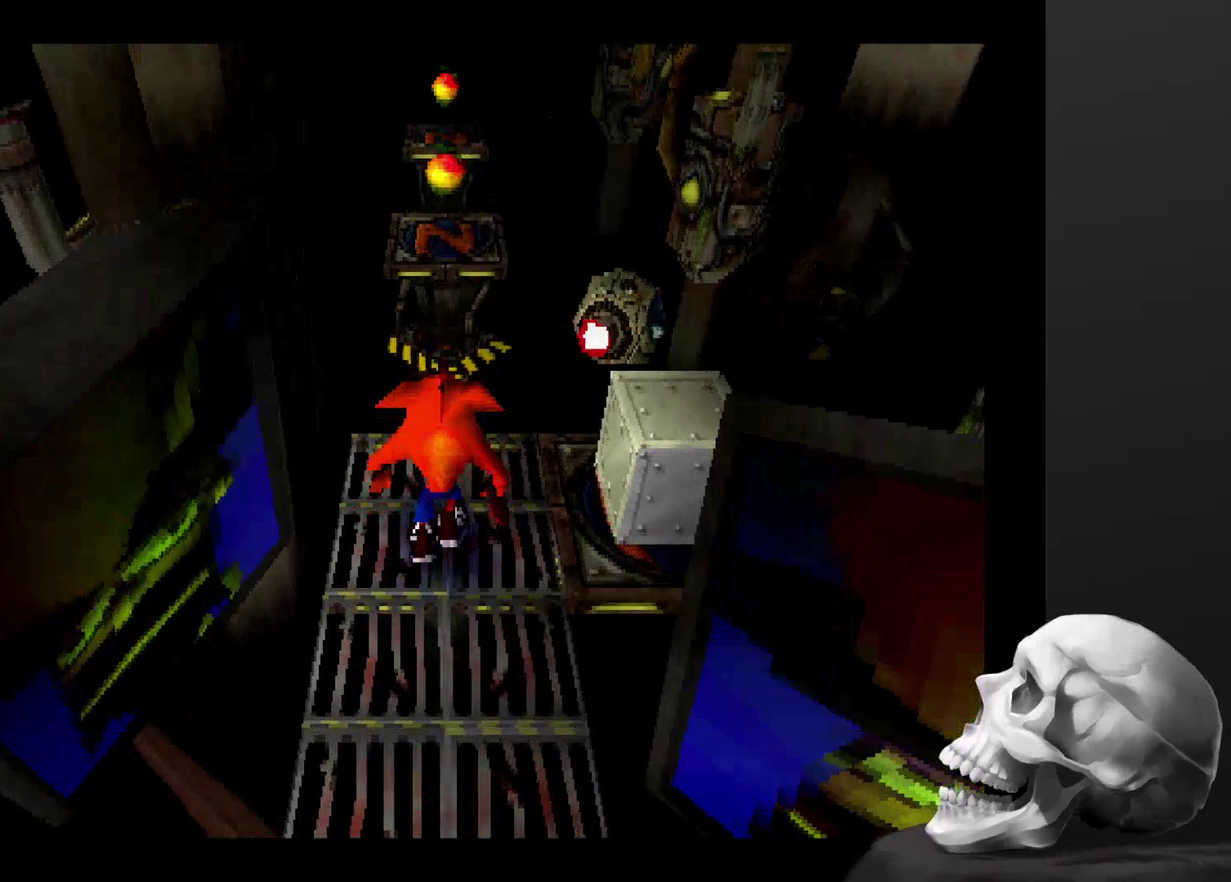
{"buttons": [], "left_stick": "center", "right_stick": "center", "events": []}
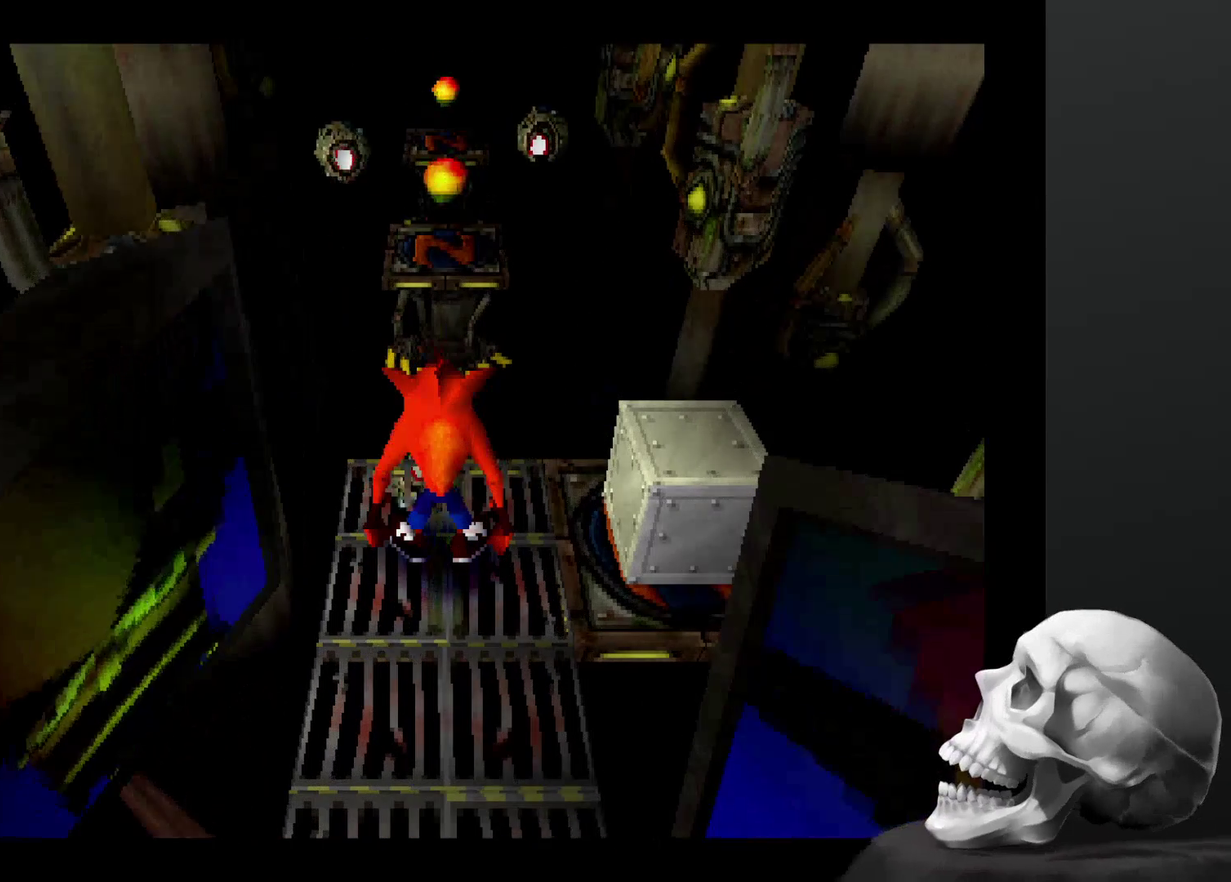
{"buttons": [], "left_stick": "center", "right_stick": "center", "events": []}
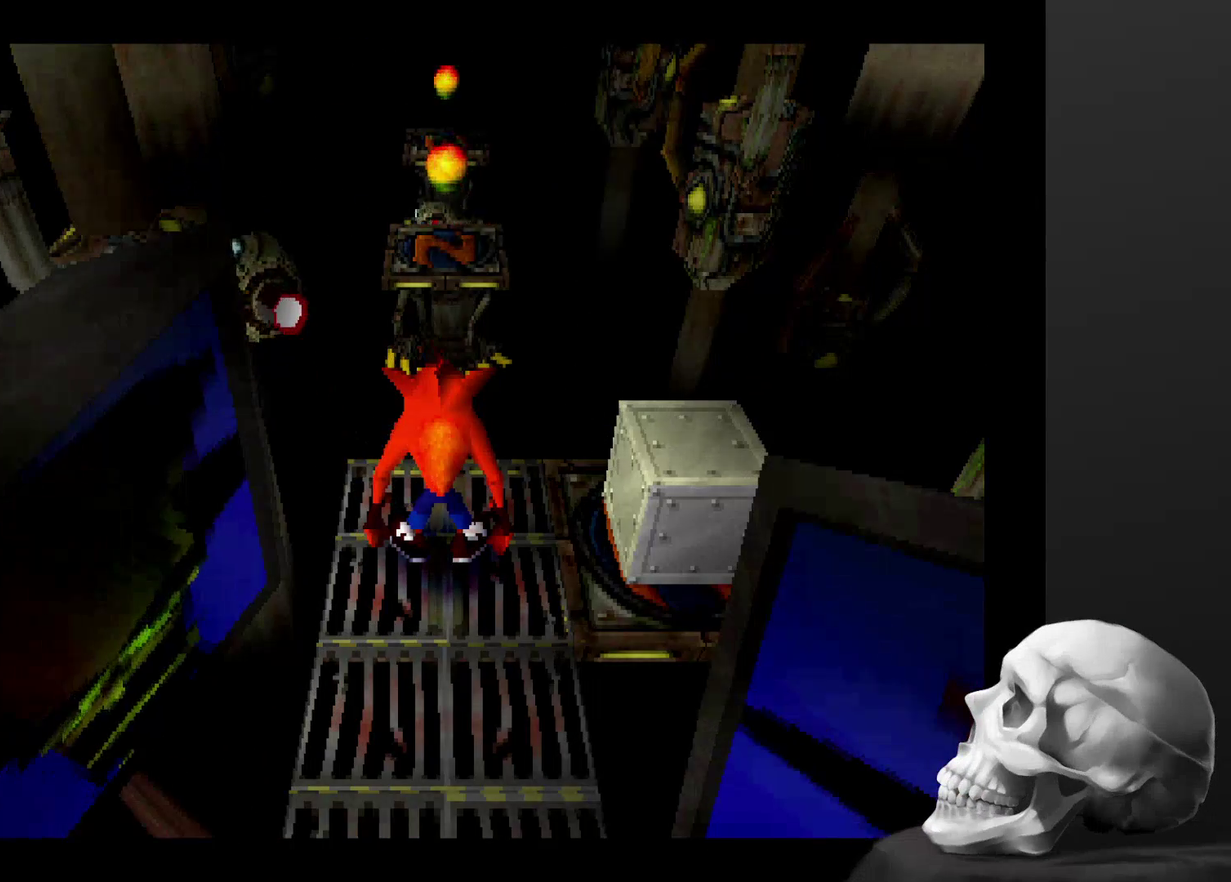
{"buttons": [], "left_stick": "center", "right_stick": "center", "events": []}
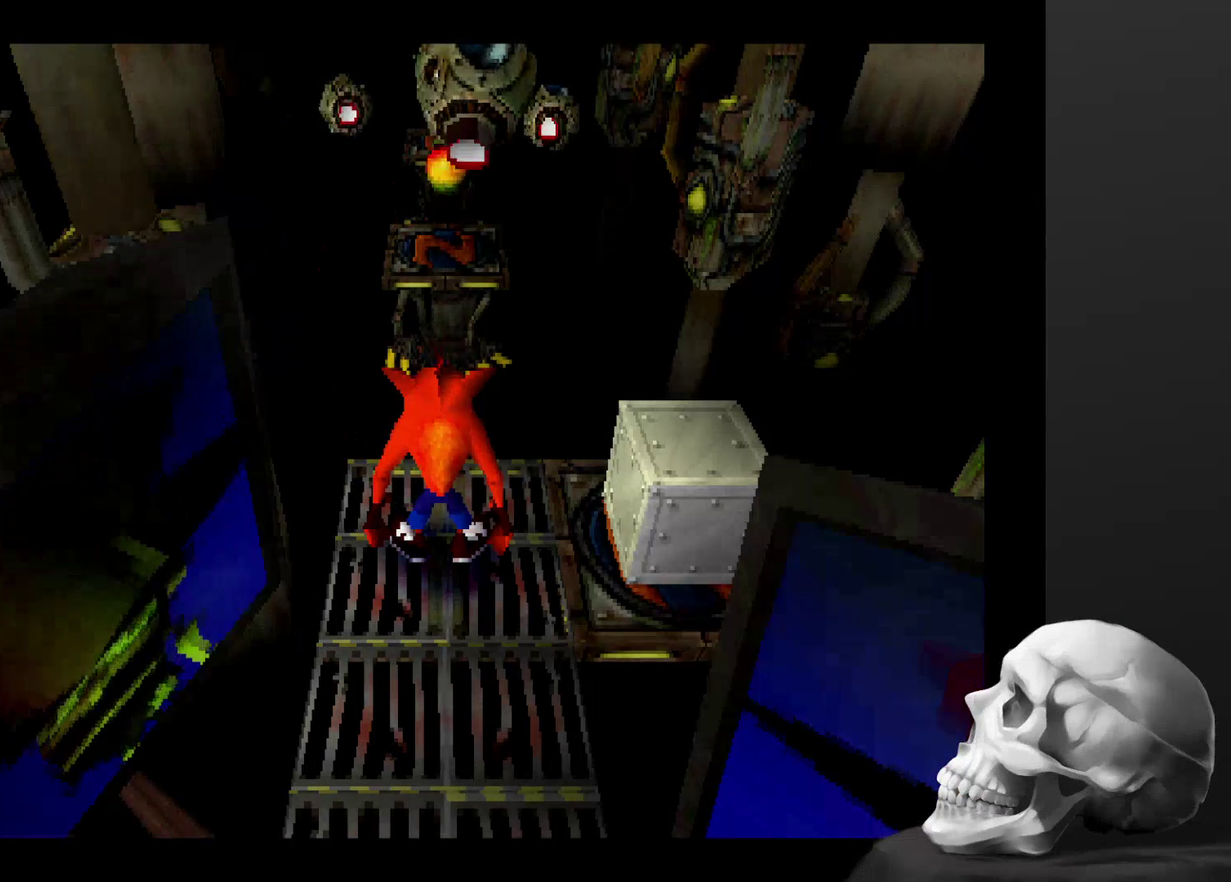
{"buttons": ["CROSS"], "left_stick": "up", "right_stick": "center", "events": [[67, "left_stick", "up"], [400, "CROSS", "down"]]}
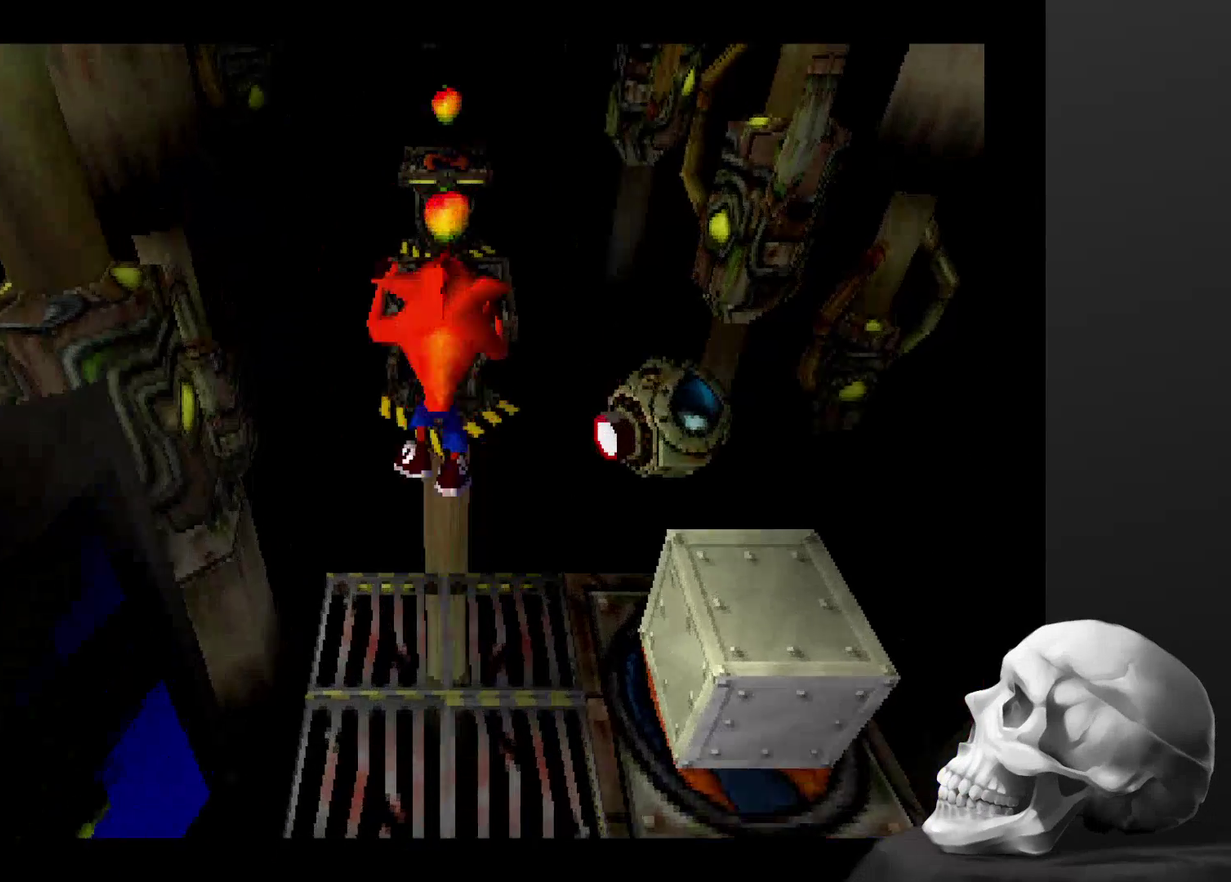
{"buttons": ["CROSS"], "left_stick": "up", "right_stick": "center", "events": []}
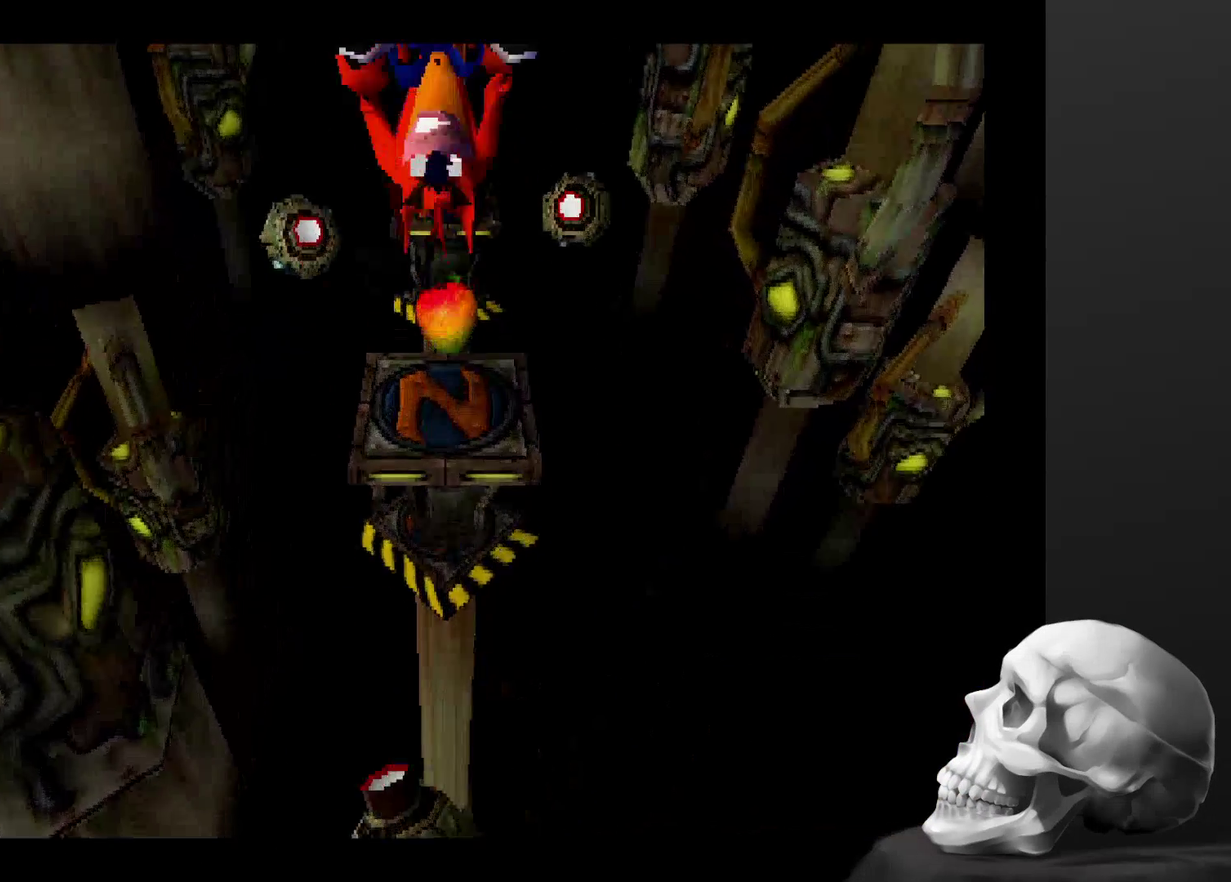
{"buttons": [], "left_stick": "center", "right_stick": "center", "events": [[134, "CROSS", "up"], [234, "left_stick", "center"]]}
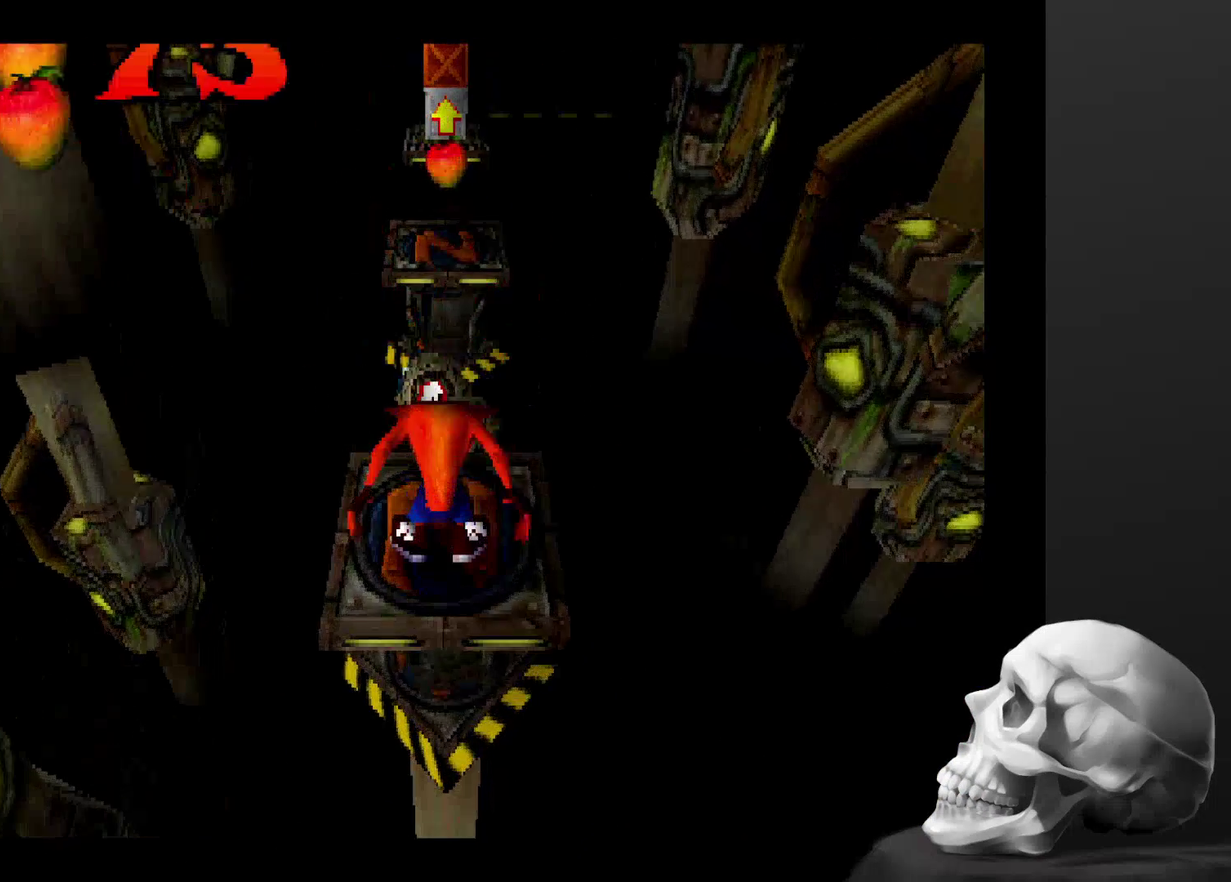
{"buttons": [], "left_stick": "center", "right_stick": "center", "events": []}
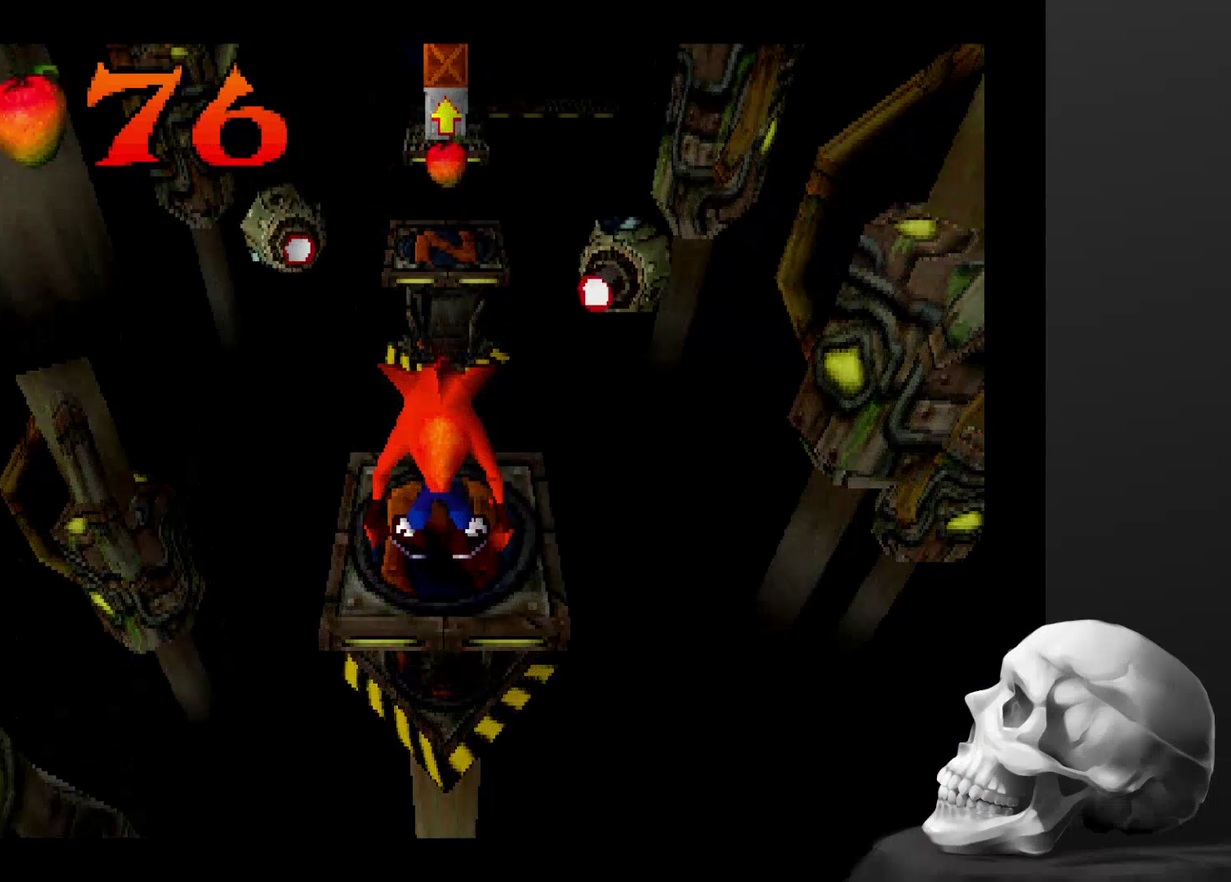
{"buttons": [], "left_stick": "center", "right_stick": "center", "events": []}
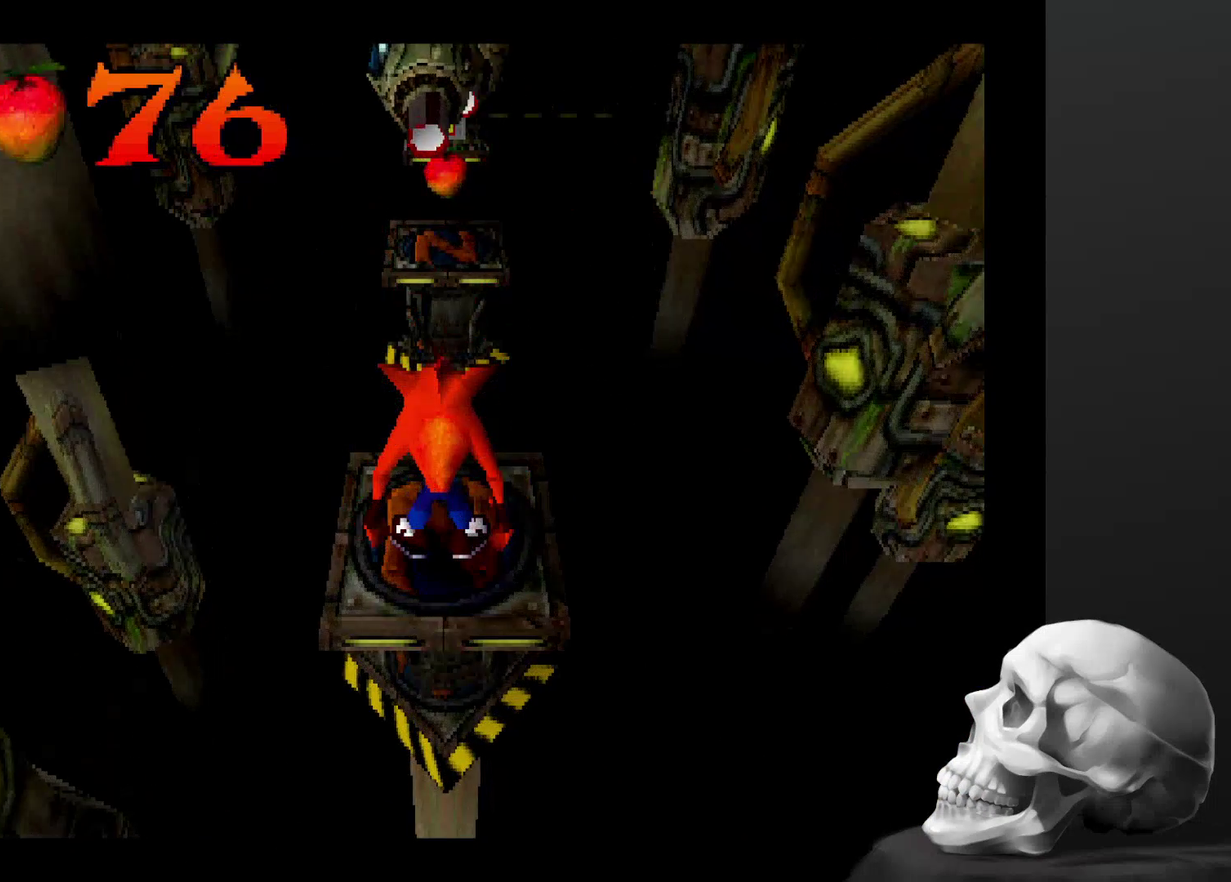
{"buttons": [], "left_stick": "up", "right_stick": "center", "events": [[300, "left_stick", "up"]]}
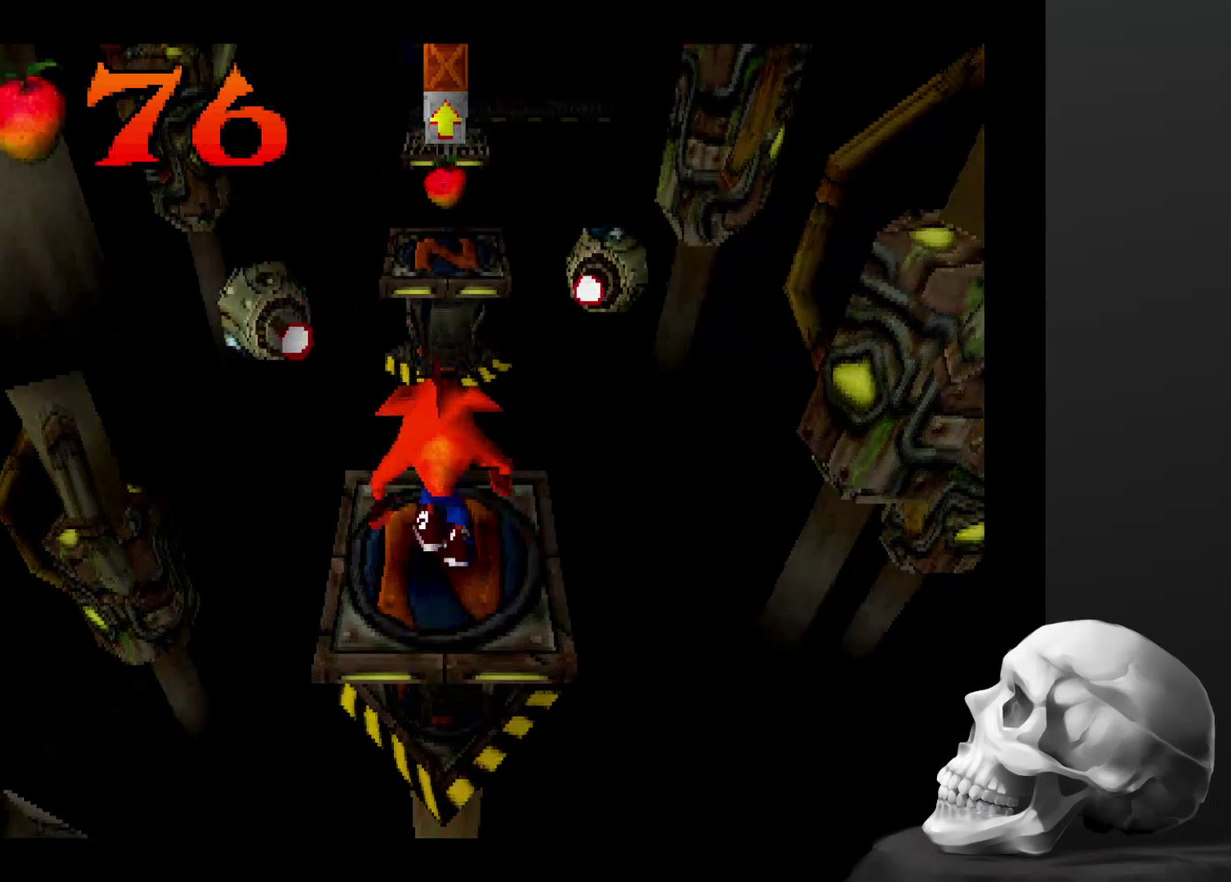
{"buttons": ["CROSS"], "left_stick": "up", "right_stick": "center", "events": [[67, "CROSS", "down"]]}
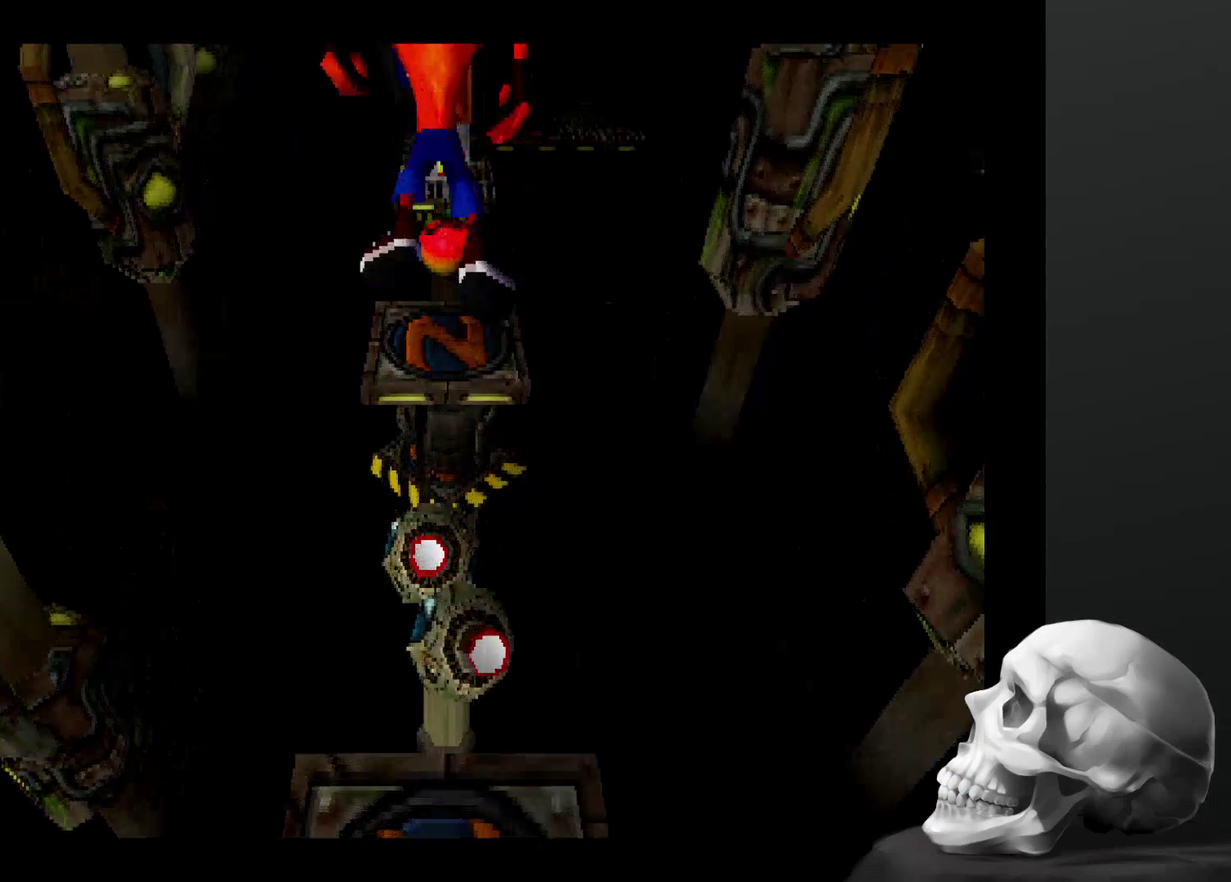
{"buttons": [], "left_stick": "up", "right_stick": "center", "events": [[434, "CROSS", "up"]]}
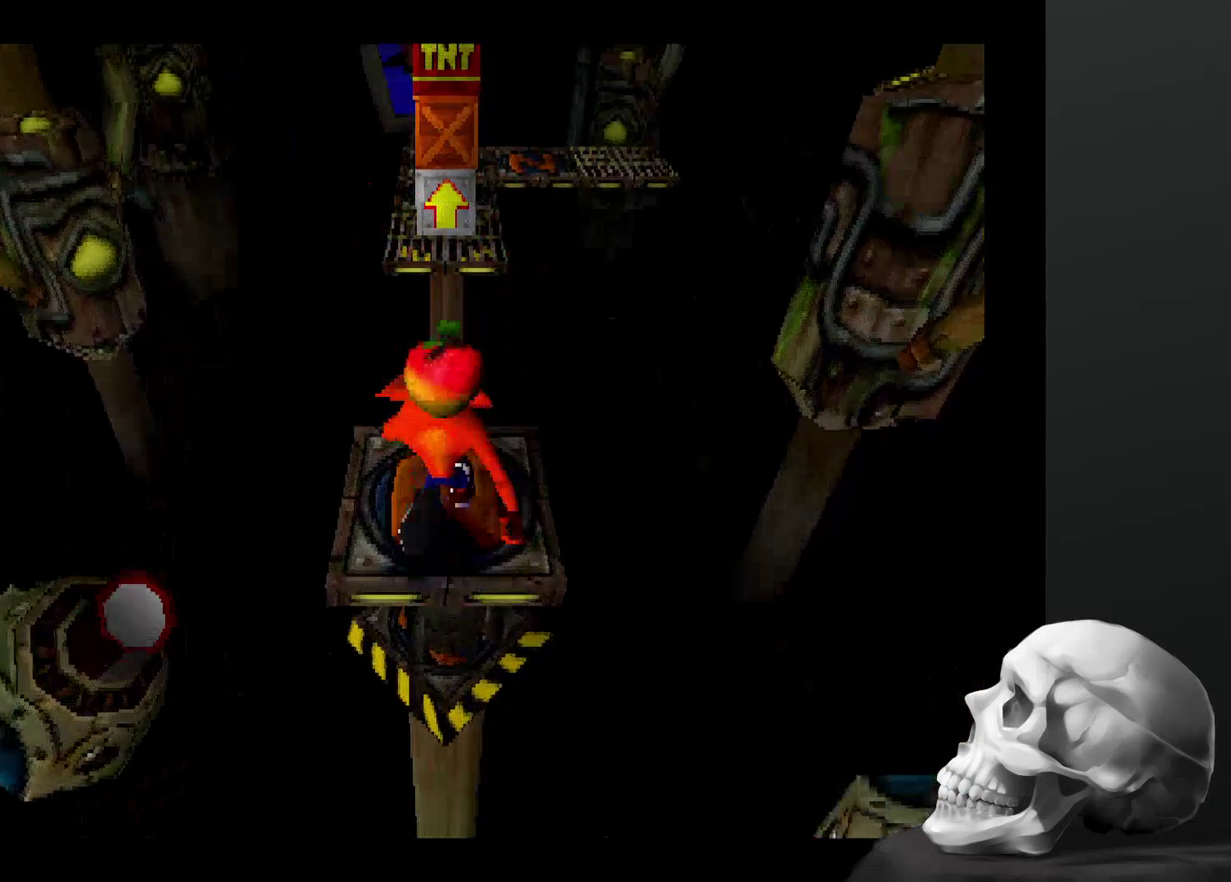
{"buttons": [], "left_stick": "down", "right_stick": "center", "events": [[167, "left_stick", "center"], [467, "left_stick", "down"]]}
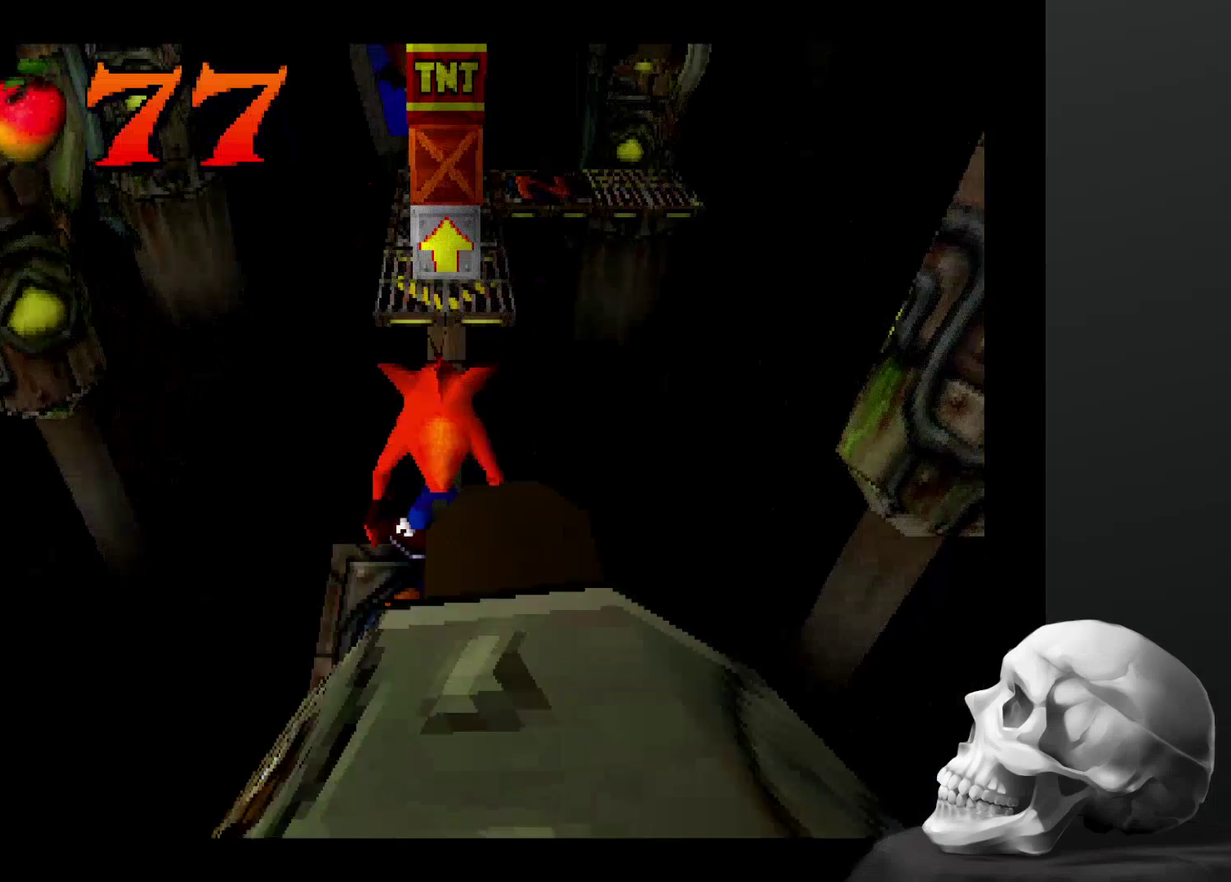
{"buttons": [], "left_stick": "up", "right_stick": "center", "events": [[200, "left_stick", "center"], [500, "left_stick", "up"]]}